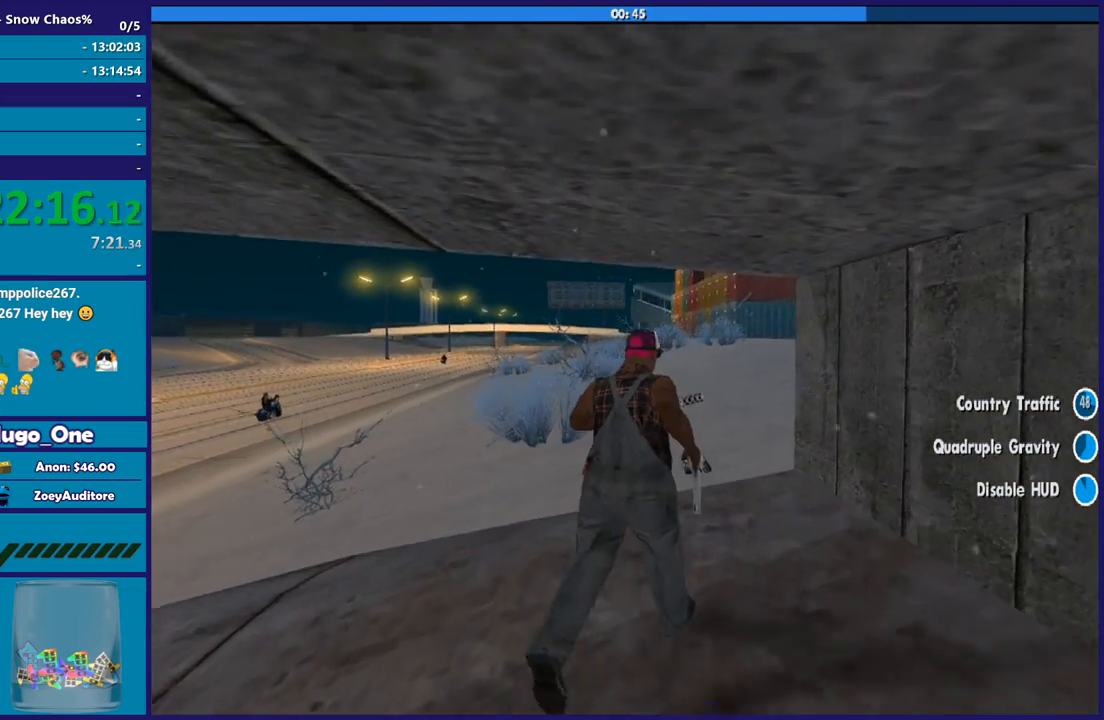
Gameplay with a controller (Xbox layout); each line is a JSON object with the inputs held at the frame after it. "button_events" lists button changes between this image and that frame as [ms after this image, input, new state], when the widget could be followed in between (sticks are given only as held states).
{"buttons": [], "left_stick": "up", "right_stick": "center", "button_events": [[33, "A", "up"], [133, "A", "down"], [233, "A", "up"], [333, "A", "down"], [434, "A", "up"]]}
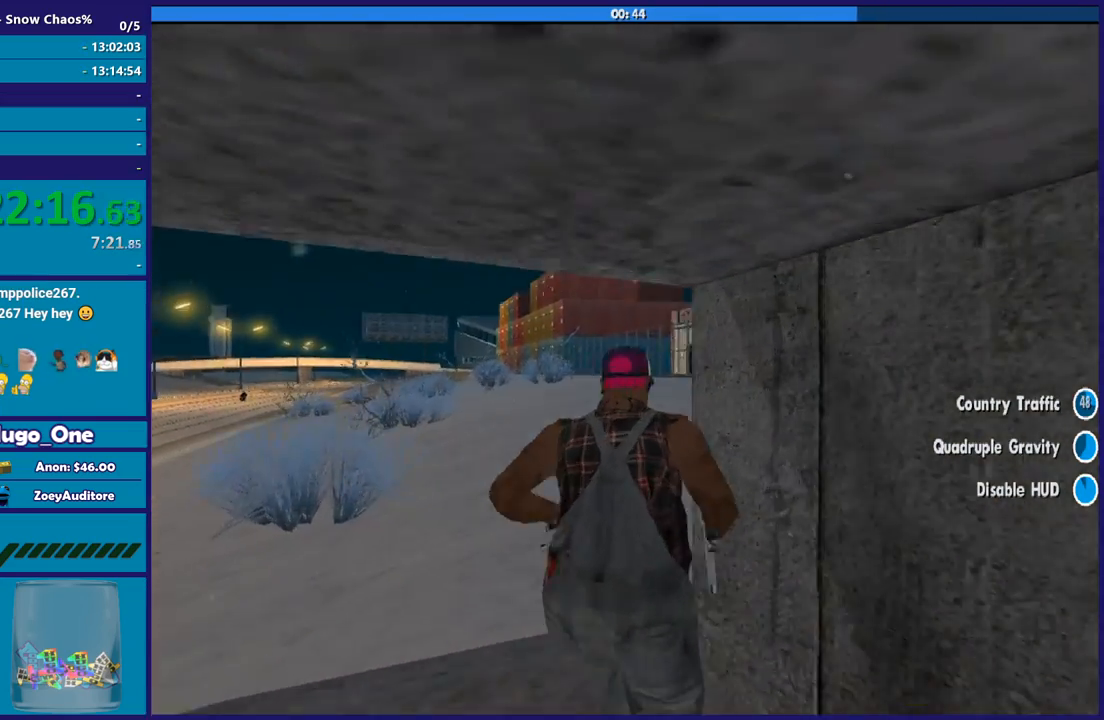
{"buttons": [], "left_stick": "up", "right_stick": "down", "button_events": [[34, "A", "down"], [134, "A", "up"], [234, "A", "down"], [301, "A", "up"]]}
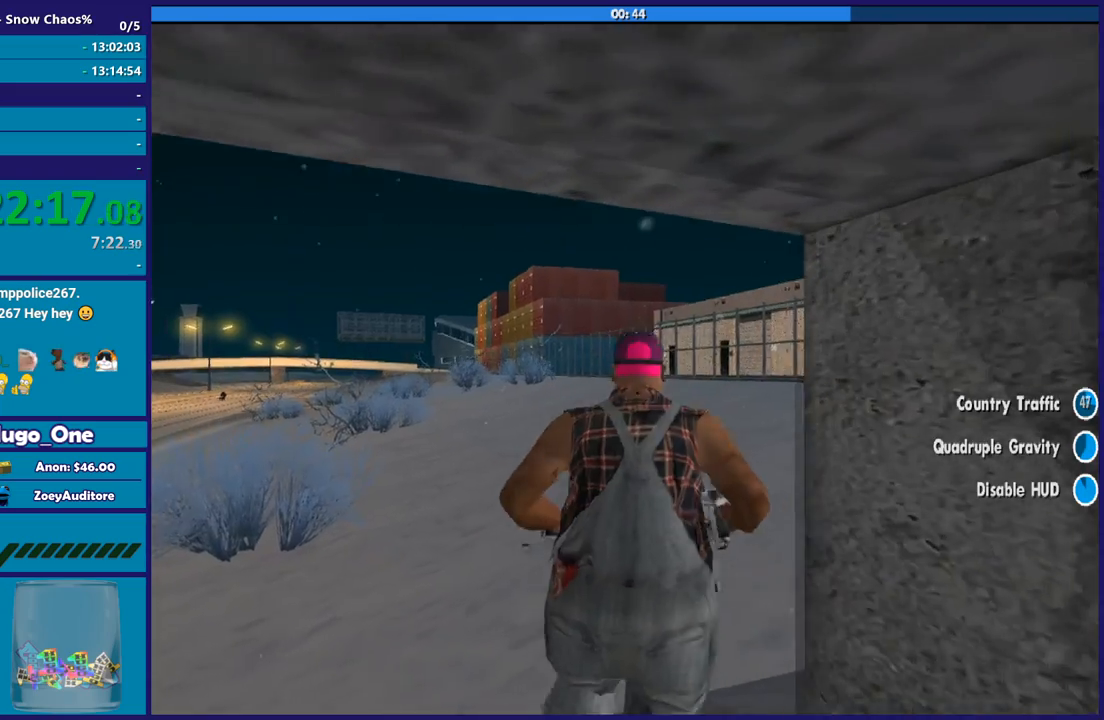
{"buttons": [], "left_stick": "up", "right_stick": "right", "button_events": []}
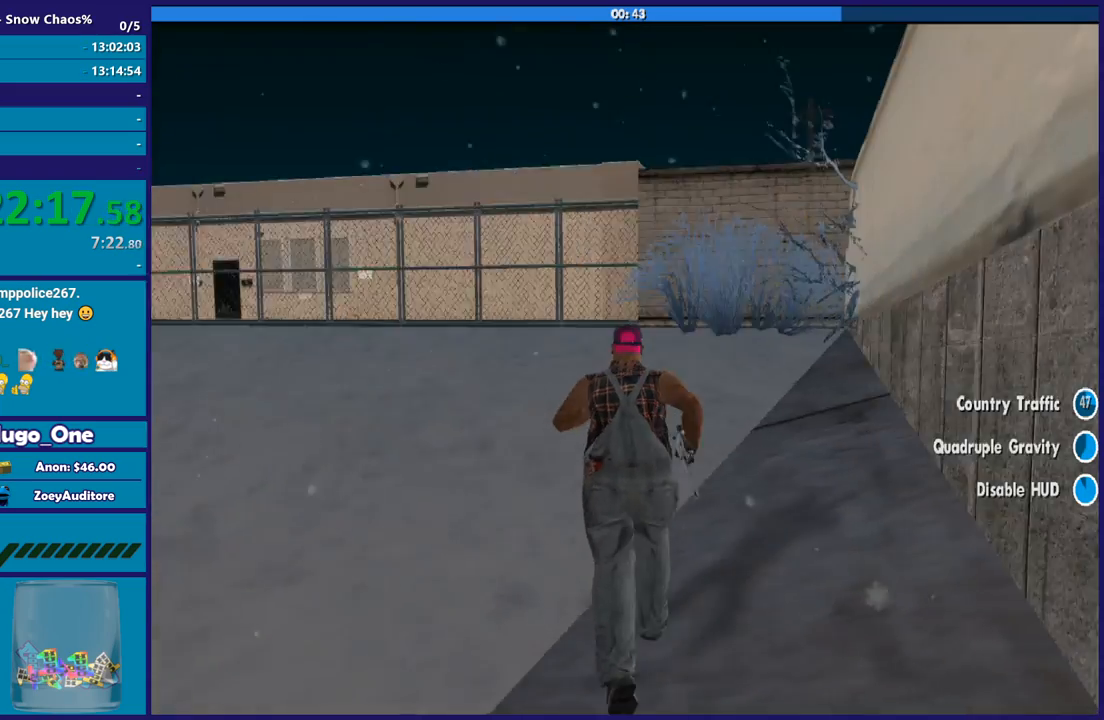
{"buttons": [], "left_stick": "up", "right_stick": "center", "button_events": [[200, "A", "down"], [300, "A", "up"], [367, "A", "down"], [467, "A", "up"]]}
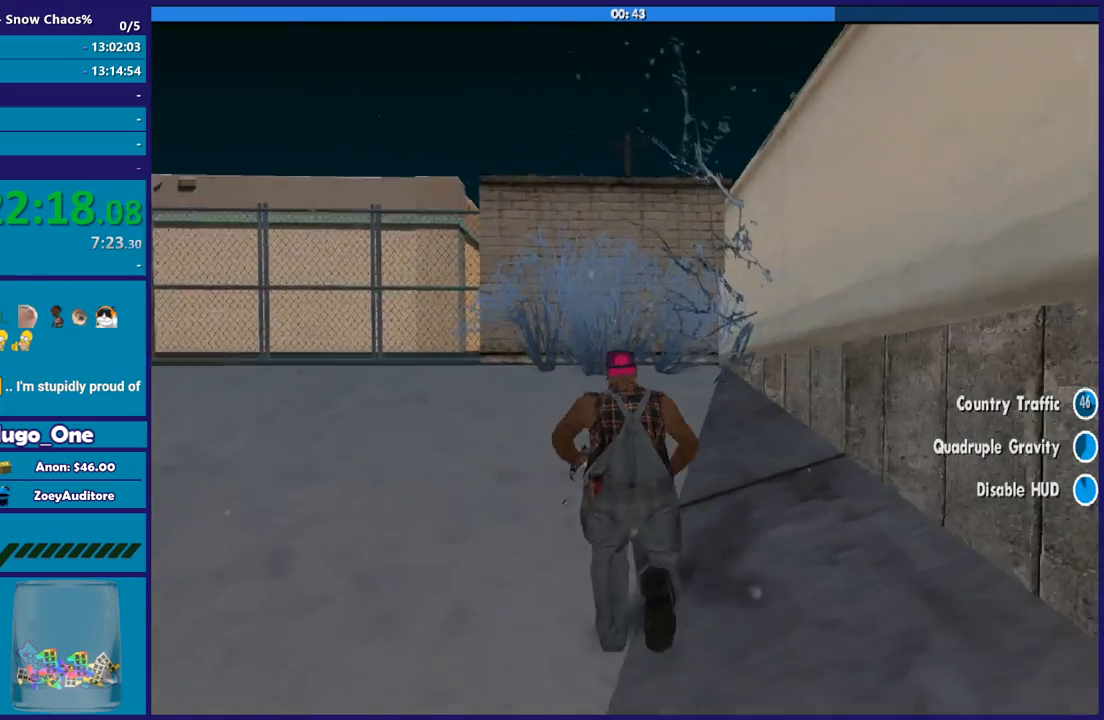
{"buttons": [], "left_stick": "up", "right_stick": "center", "button_events": [[67, "A", "down"], [167, "A", "up"], [267, "A", "down"], [367, "A", "up"]]}
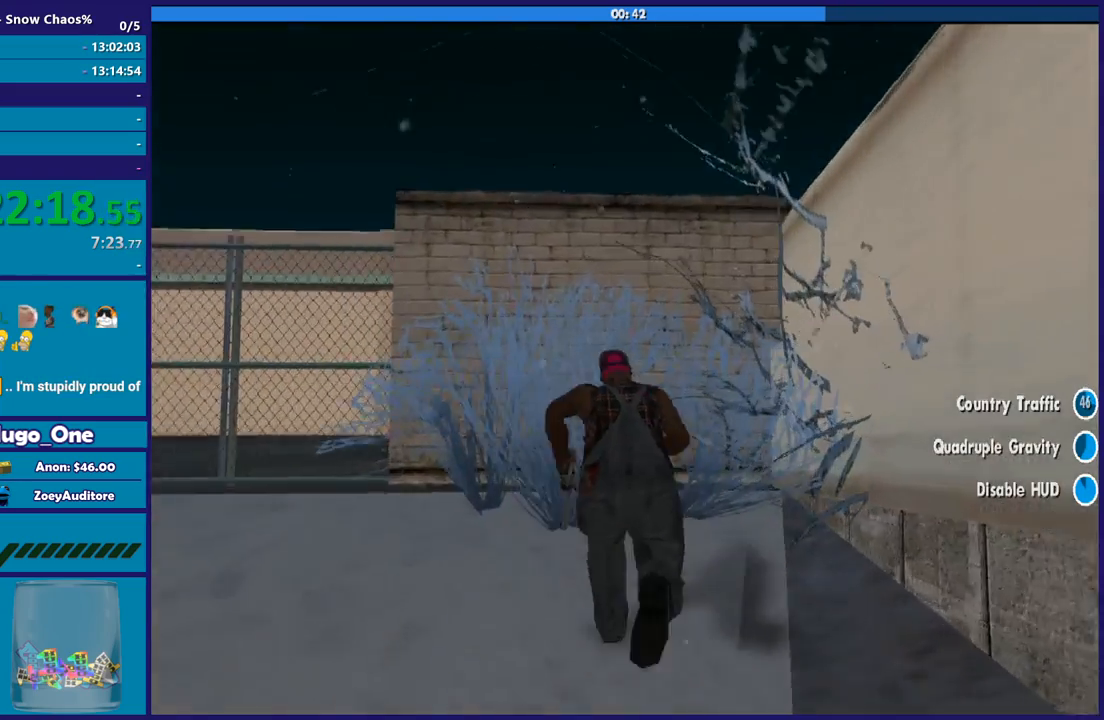
{"buttons": [], "left_stick": "up-left", "right_stick": "down", "button_events": []}
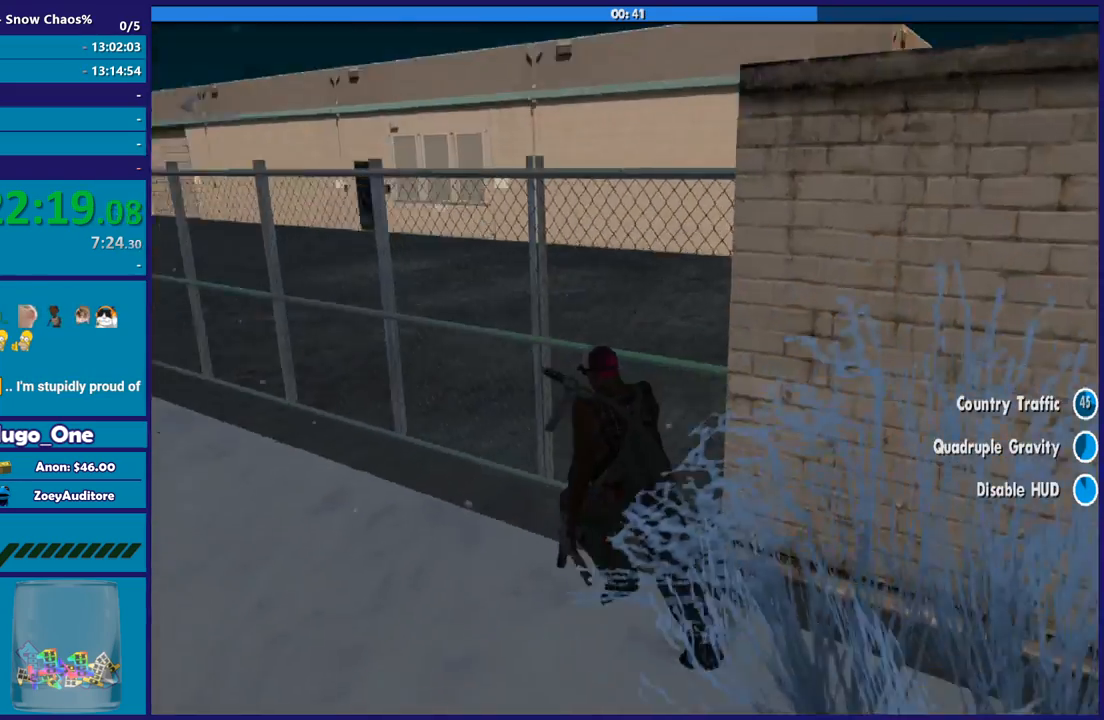
{"buttons": [], "left_stick": "up", "right_stick": "center", "button_events": []}
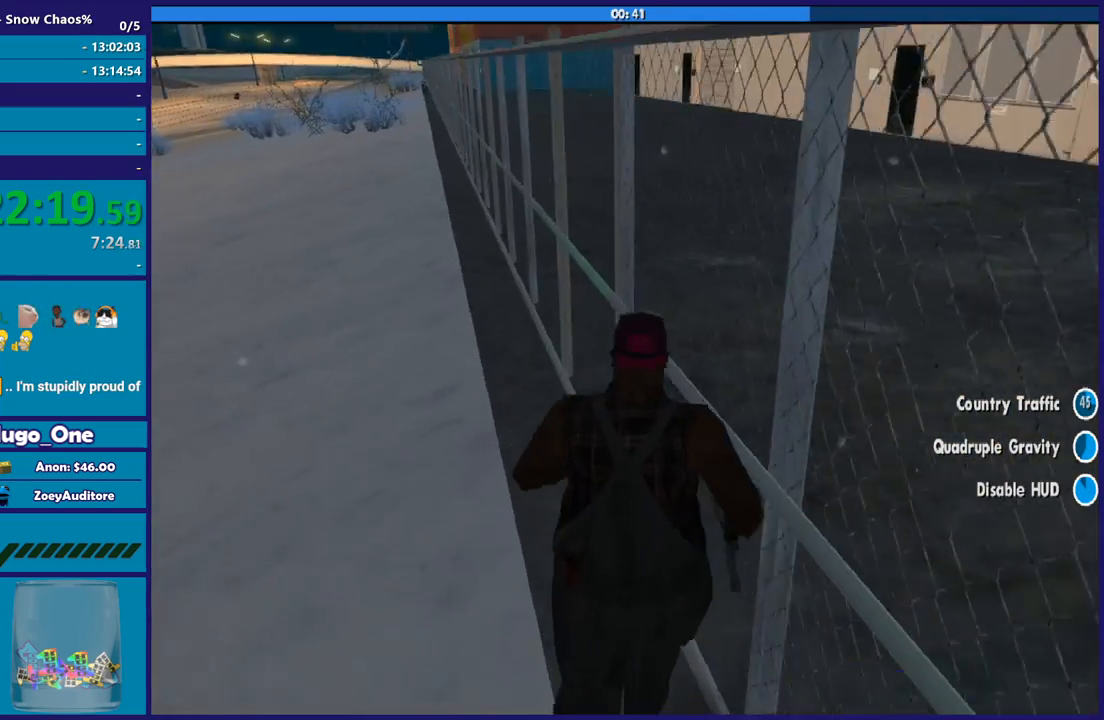
{"buttons": ["X"], "left_stick": "up-right", "right_stick": "center", "button_events": [[133, "A", "down"], [233, "A", "up"], [434, "X", "down"]]}
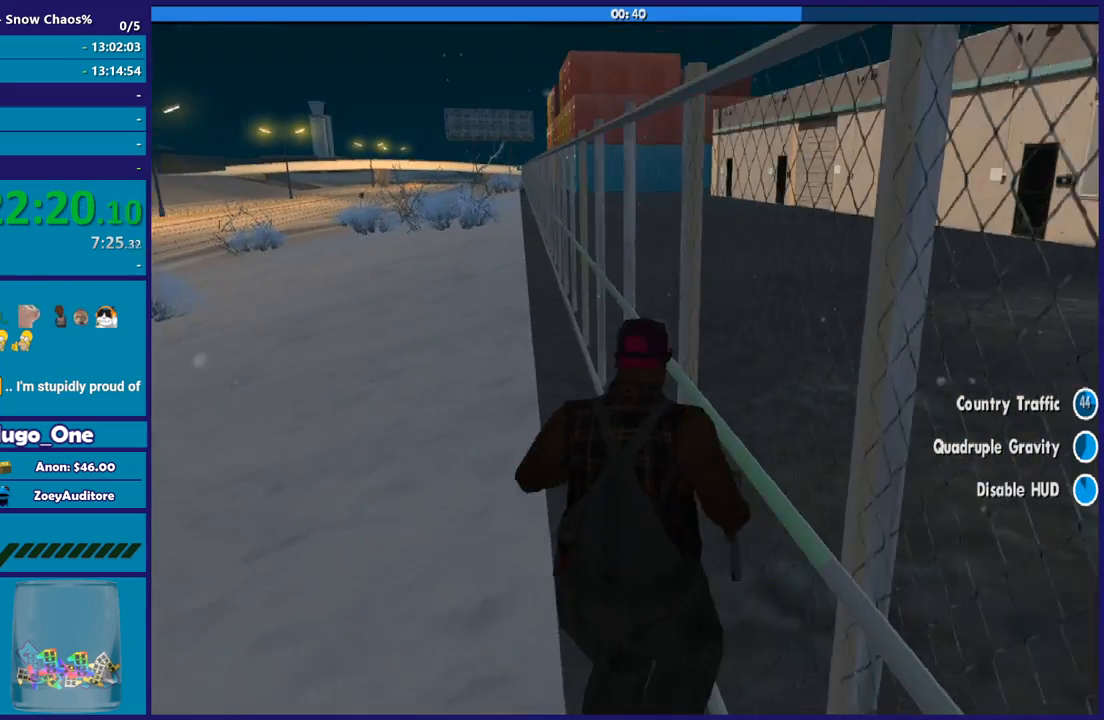
{"buttons": [], "left_stick": "right", "right_stick": "center", "button_events": [[101, "X", "up"], [167, "X", "down"], [301, "X", "up"], [367, "X", "down"], [501, "X", "up"]]}
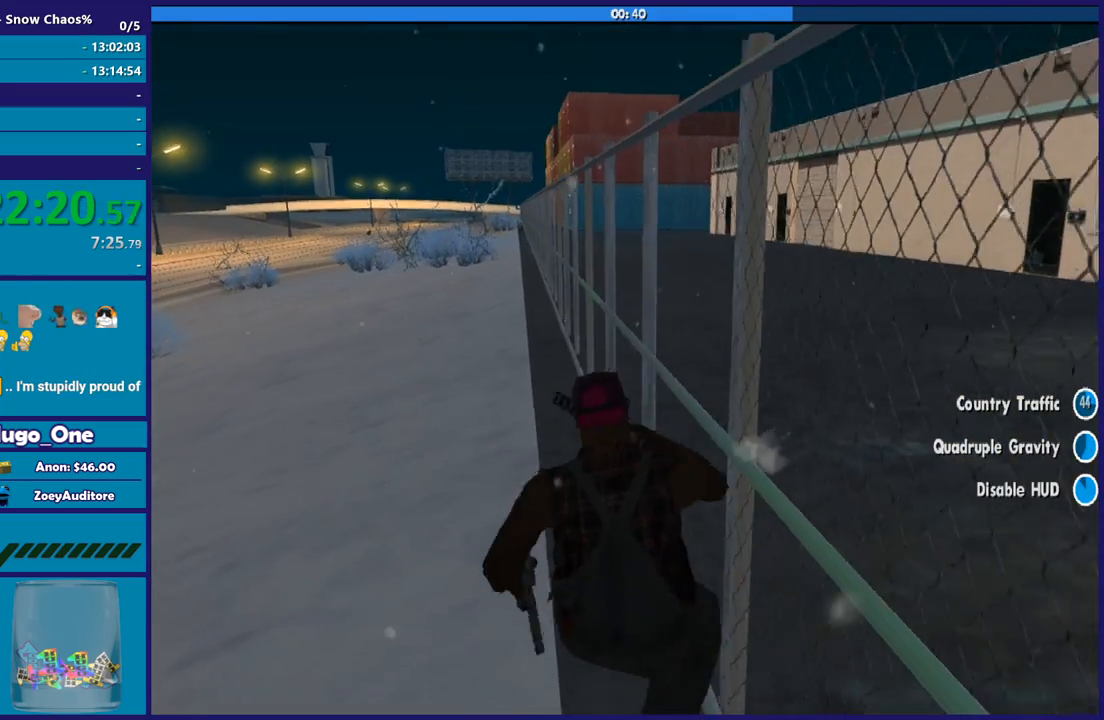
{"buttons": ["X"], "left_stick": "right", "right_stick": "center", "button_events": [[67, "X", "down"], [167, "X", "up"], [267, "X", "down"], [367, "X", "up"], [434, "X", "down"]]}
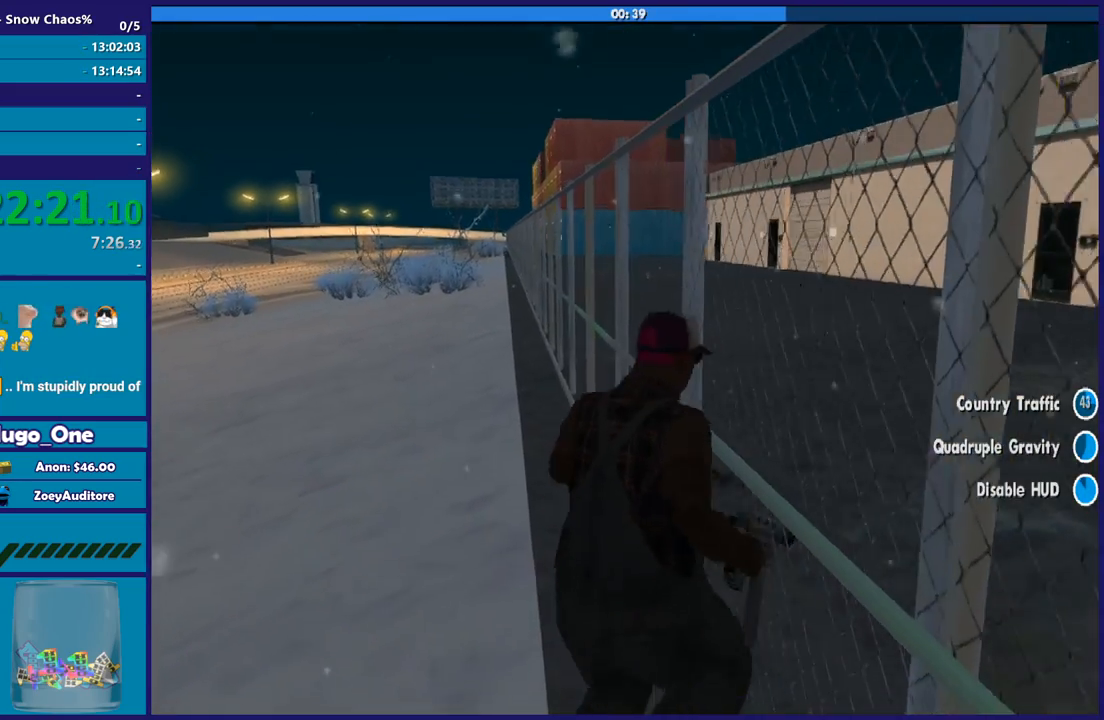
{"buttons": ["X"], "left_stick": "center", "right_stick": "center", "button_events": [[34, "X", "up"], [101, "X", "down"], [234, "X", "up"], [301, "X", "down"], [434, "X", "up"], [501, "X", "down"]]}
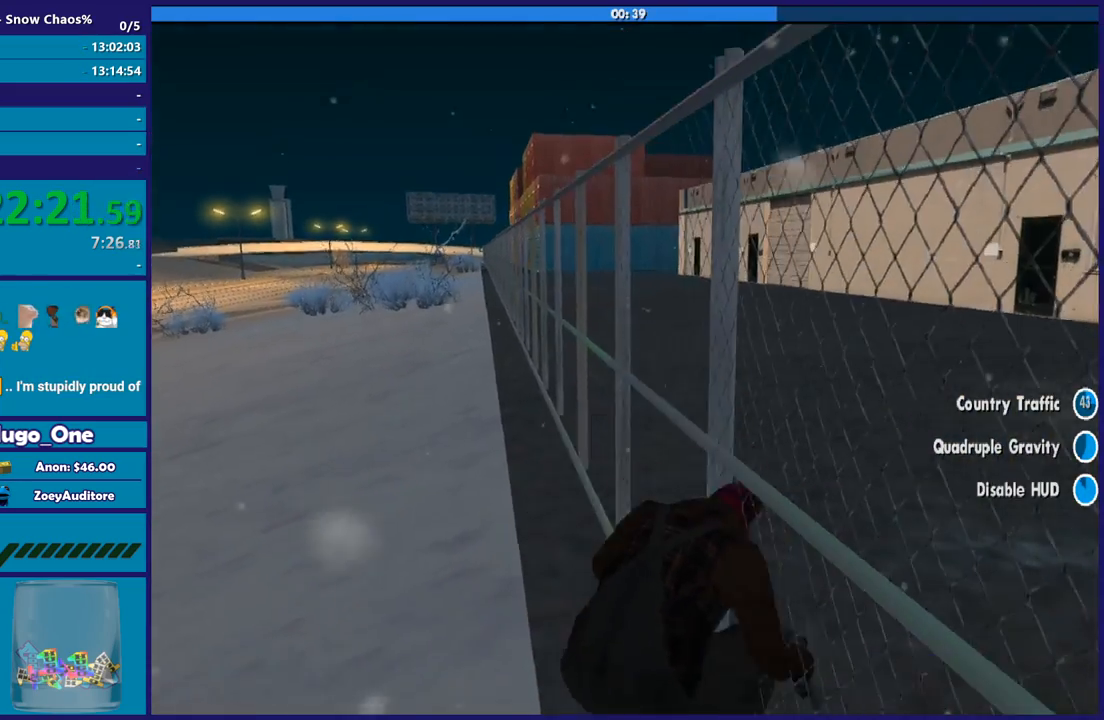
{"buttons": [], "left_stick": "down-left", "right_stick": "right", "button_events": [[133, "X", "up"], [200, "X", "down"], [334, "X", "up"]]}
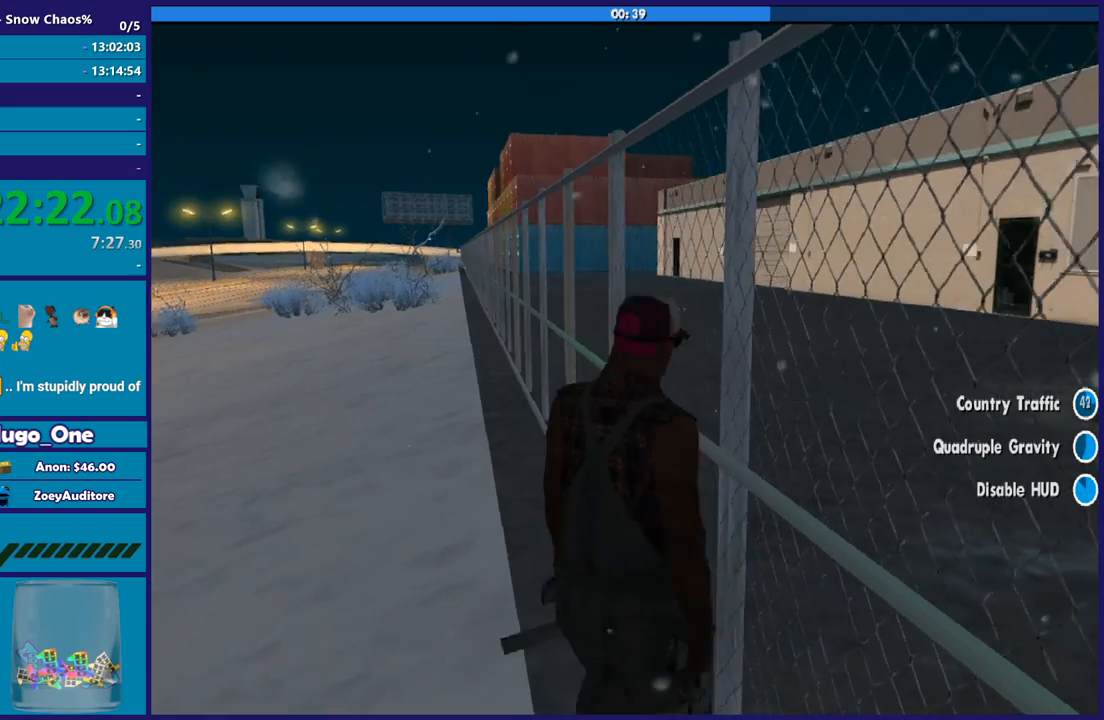
{"buttons": [], "left_stick": "down-left", "right_stick": "right", "button_events": [[167, "R1", "down"], [267, "R1", "up"], [367, "R1", "down"], [468, "R1", "up"]]}
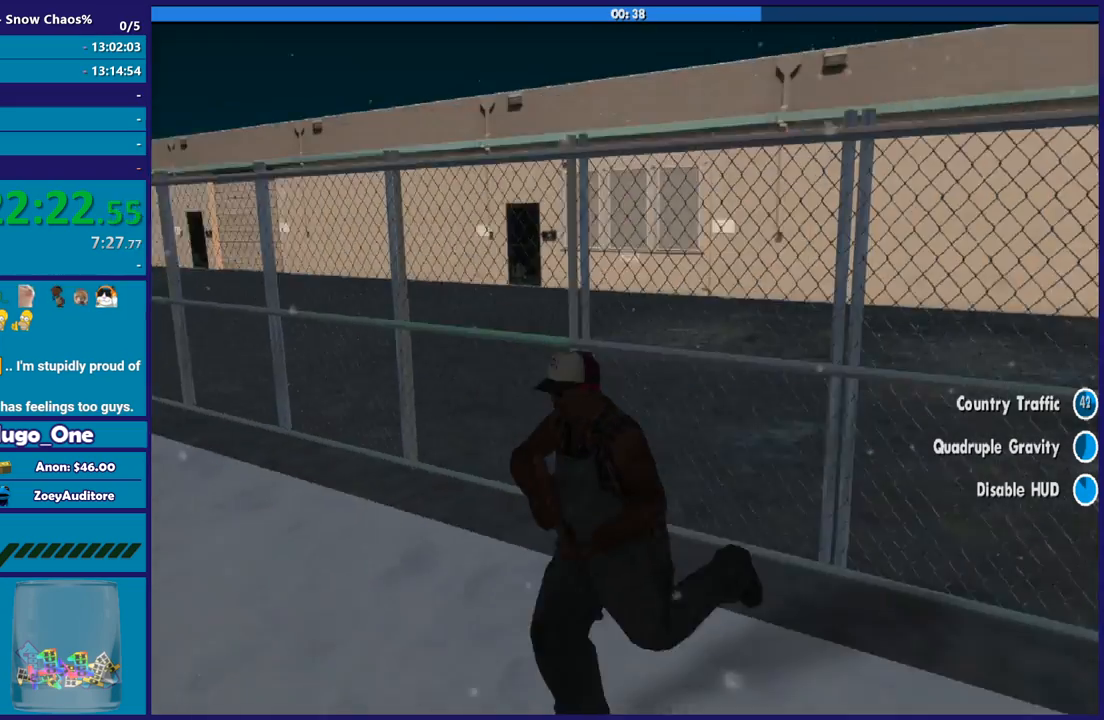
{"buttons": [], "left_stick": "down", "right_stick": "right", "button_events": [[67, "R1", "down"], [167, "R1", "up"]]}
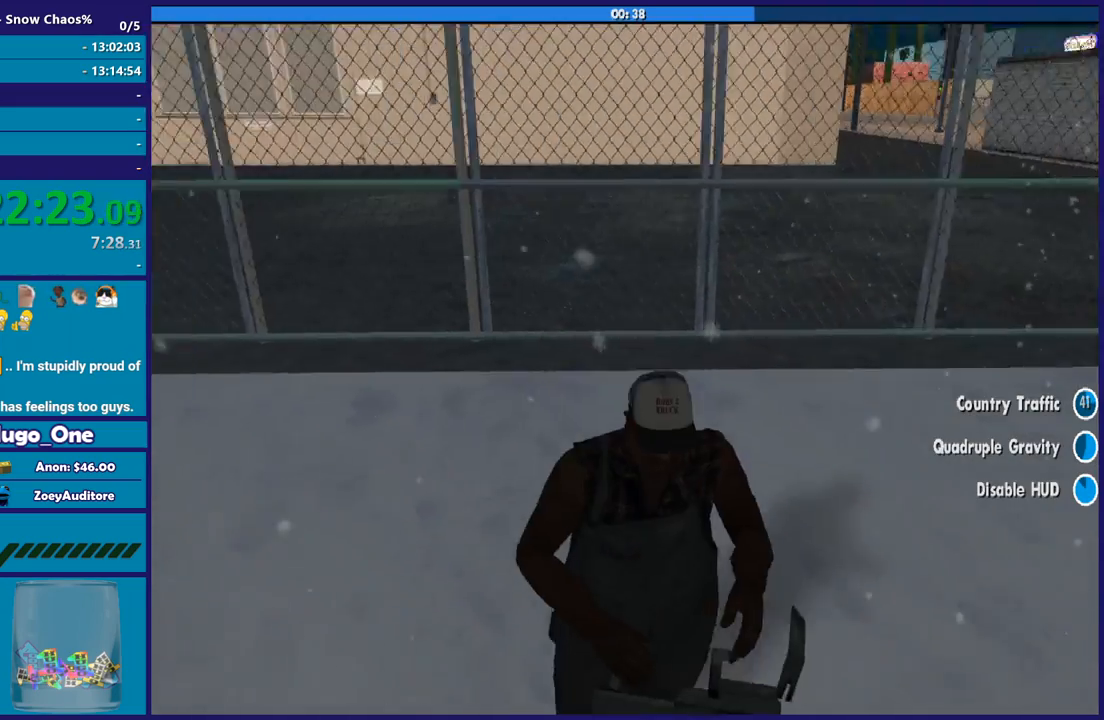
{"buttons": ["R1"], "left_stick": "down", "right_stick": "up", "button_events": [[201, "R1", "down"], [334, "R1", "up"], [468, "R1", "down"]]}
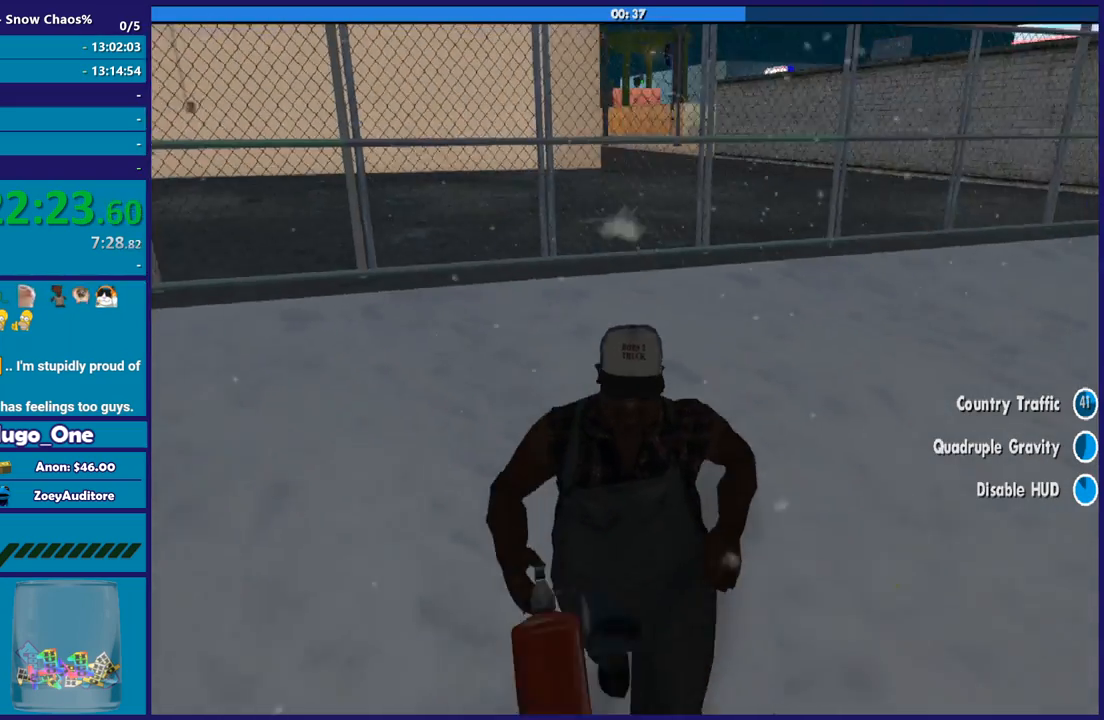
{"buttons": [], "left_stick": "center", "right_stick": "up-left", "button_events": [[100, "R1", "up"], [233, "R1", "down"], [334, "R1", "up"]]}
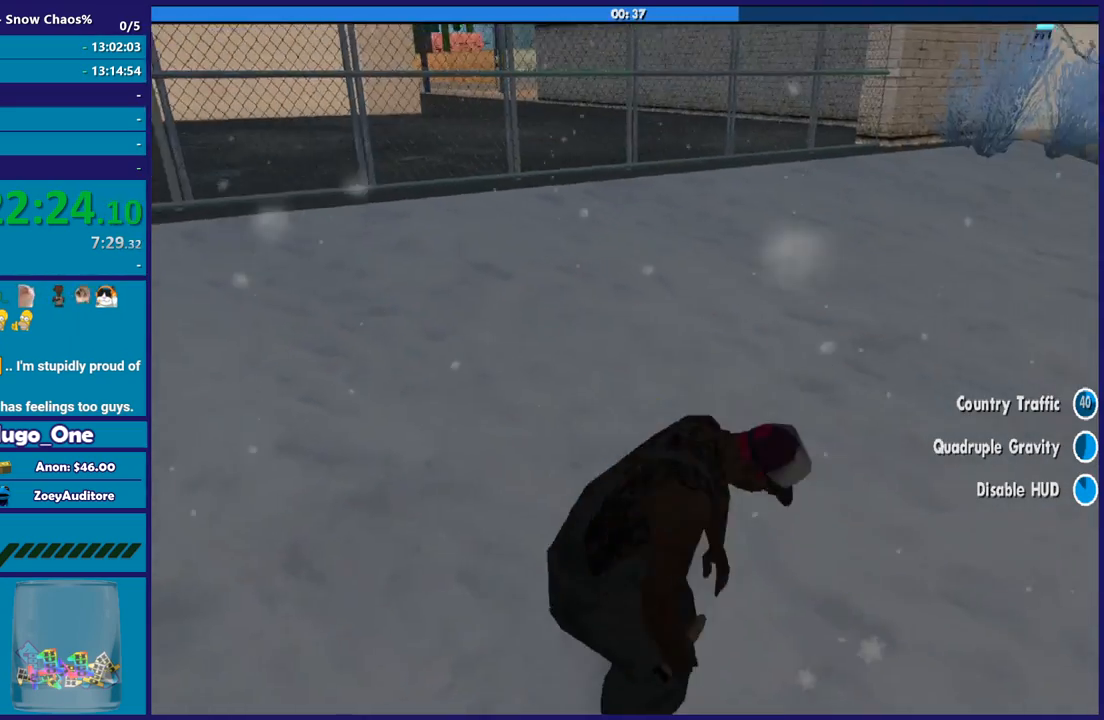
{"buttons": ["R1"], "left_stick": "center", "right_stick": "up-left", "button_events": [[67, "R1", "down"], [167, "R1", "up"], [267, "R1", "down"], [367, "R1", "up"], [501, "R1", "down"]]}
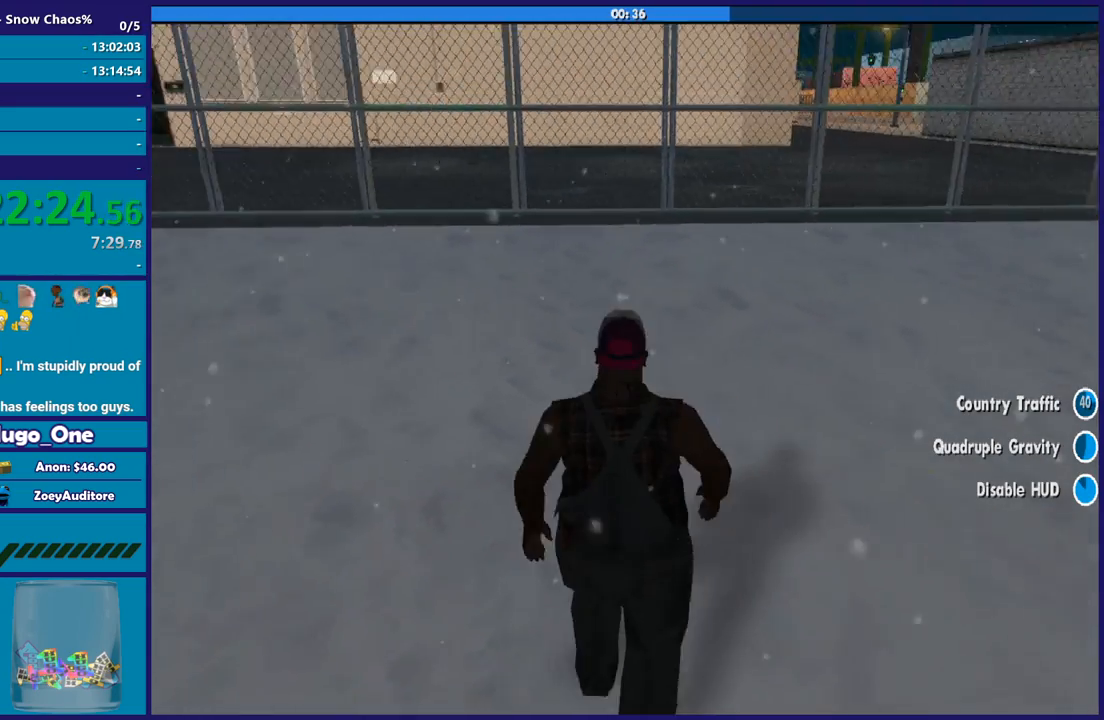
{"buttons": [], "left_stick": "center", "right_stick": "center", "button_events": [[100, "R1", "up"], [200, "R1", "down"], [300, "R1", "up"], [400, "R1", "down"], [500, "R1", "up"]]}
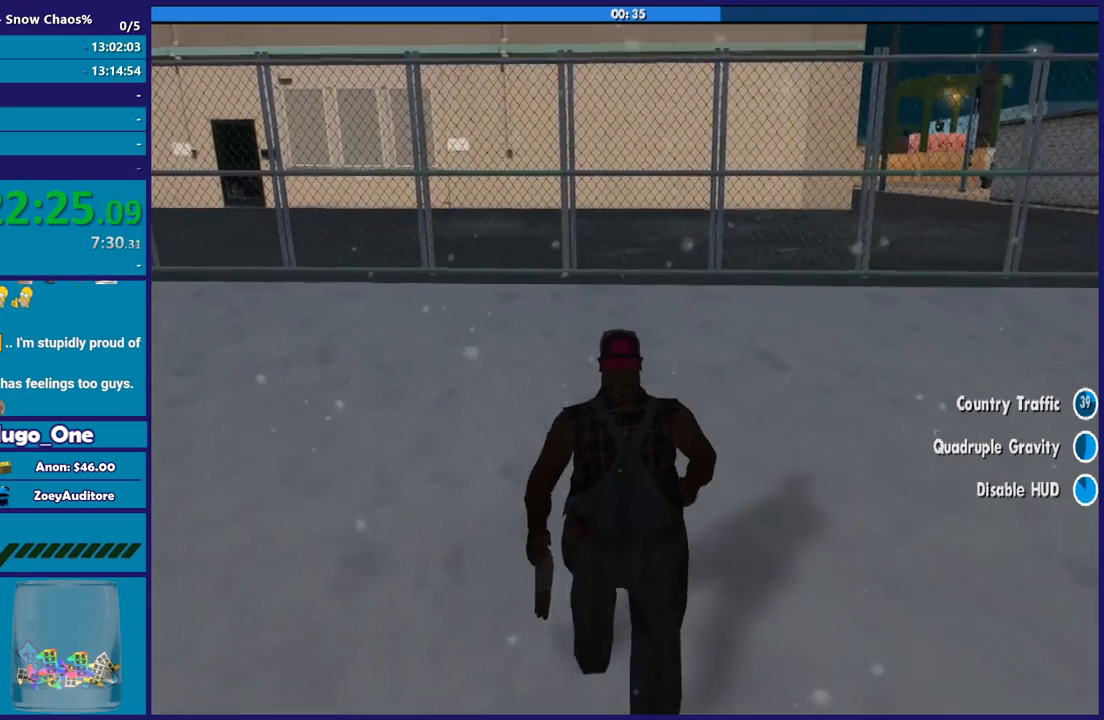
{"buttons": [], "left_stick": "center", "right_stick": "center", "button_events": [[301, "R1", "down"], [434, "R1", "up"]]}
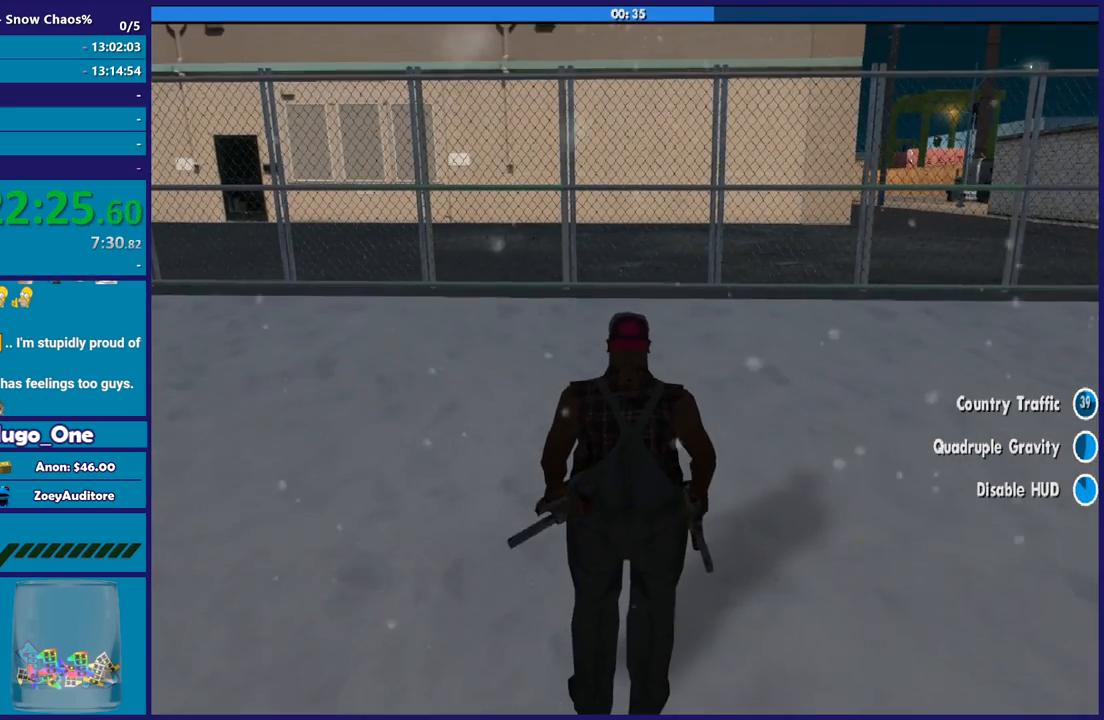
{"buttons": [], "left_stick": "center", "right_stick": "center", "button_events": [[200, "R1", "down"], [334, "R1", "up"]]}
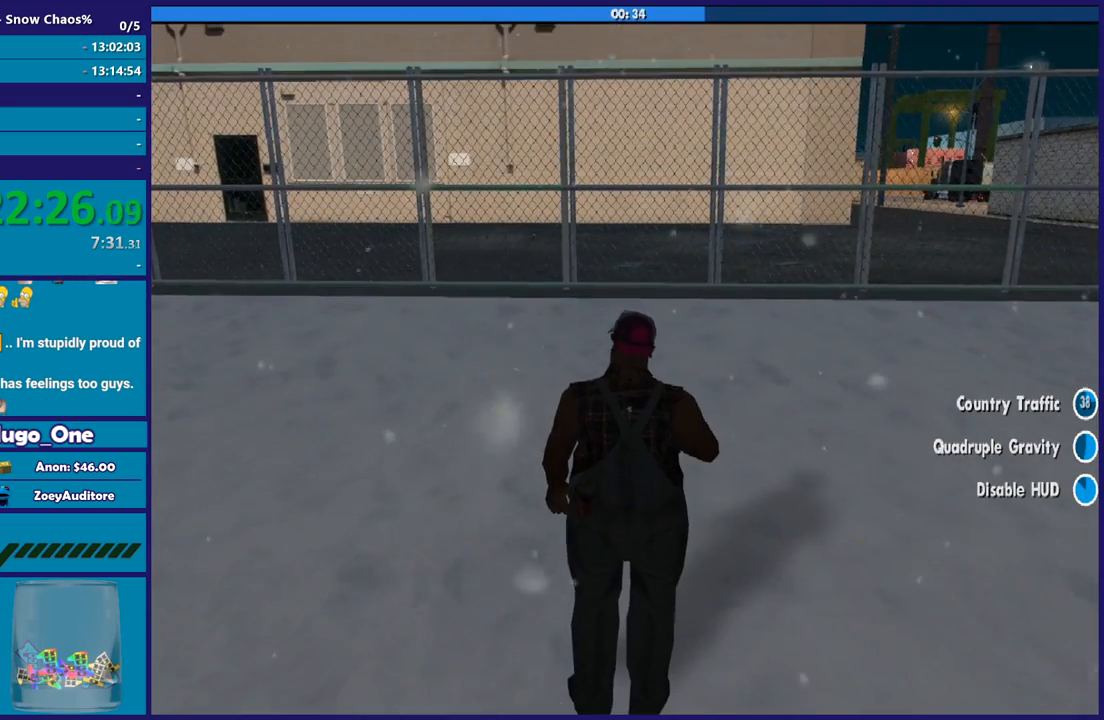
{"buttons": ["R1"], "left_stick": "up", "right_stick": "right", "button_events": [[67, "R1", "down"], [201, "R1", "up"], [501, "R1", "down"]]}
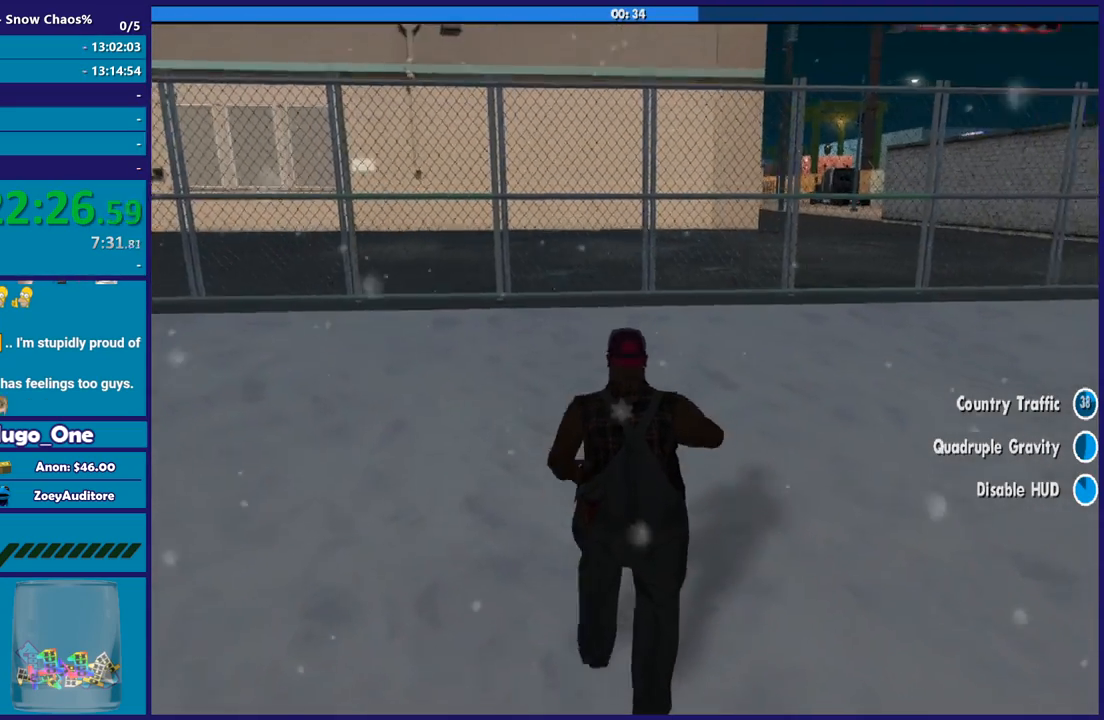
{"buttons": ["R1"], "left_stick": "center", "right_stick": "center", "button_events": [[100, "R1", "up"], [500, "R1", "down"]]}
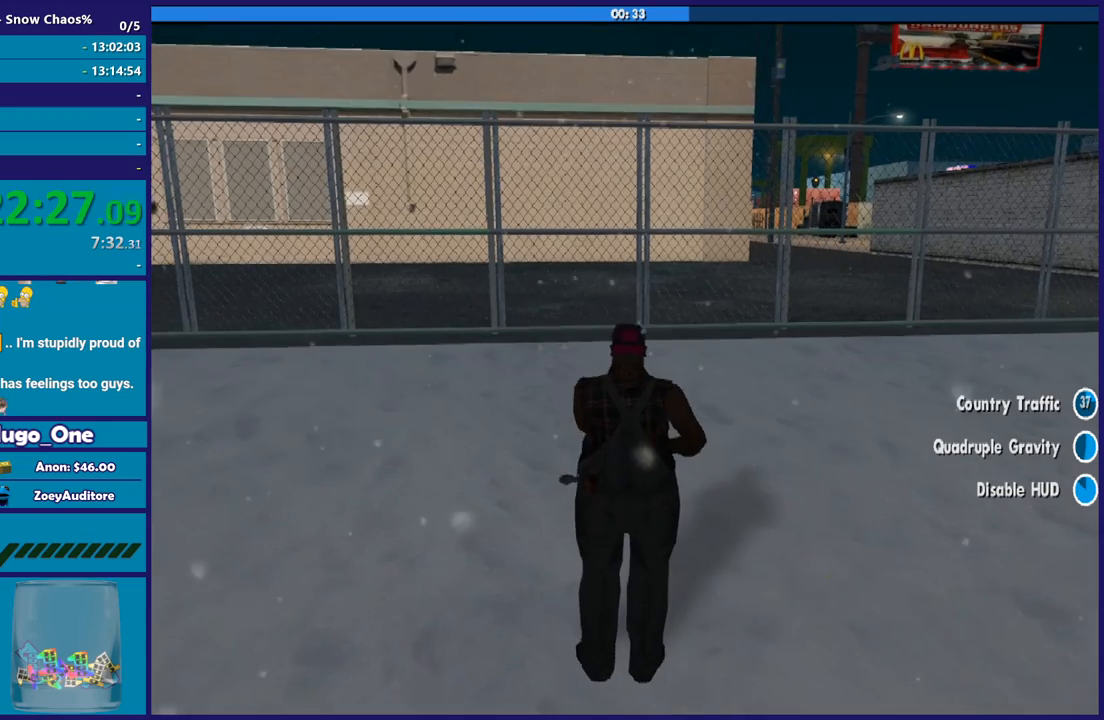
{"buttons": ["R1"], "left_stick": "center", "right_stick": "center", "button_events": [[134, "R1", "up"], [468, "R1", "down"]]}
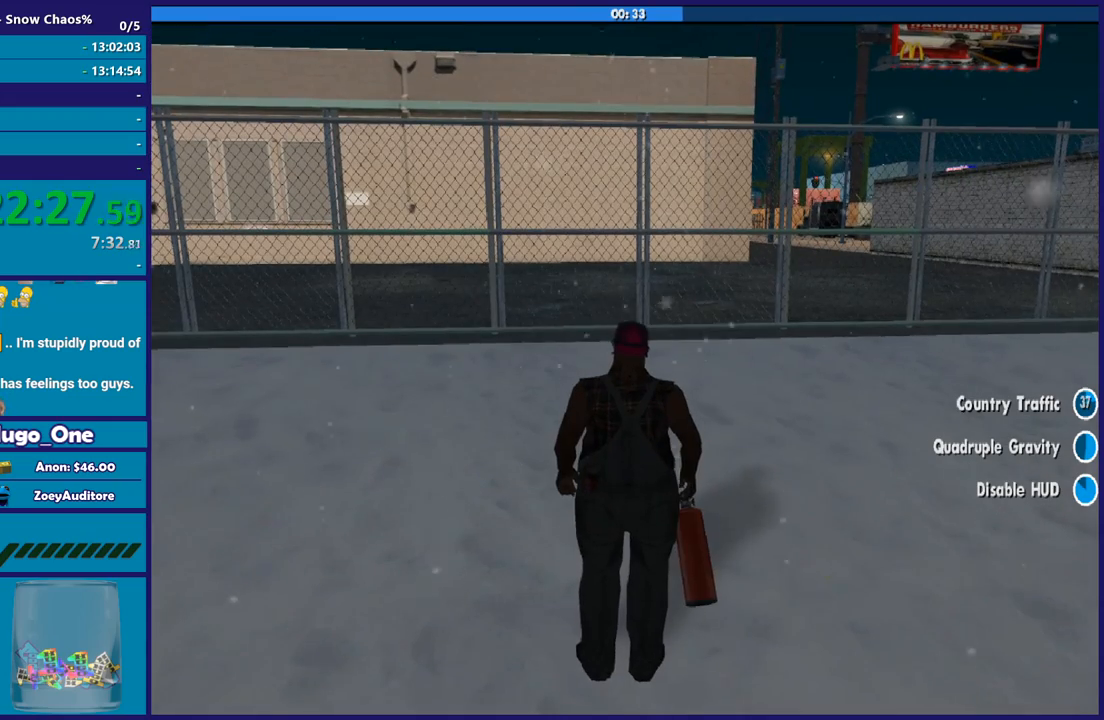
{"buttons": [], "left_stick": "center", "right_stick": "center", "button_events": [[100, "R1", "up"]]}
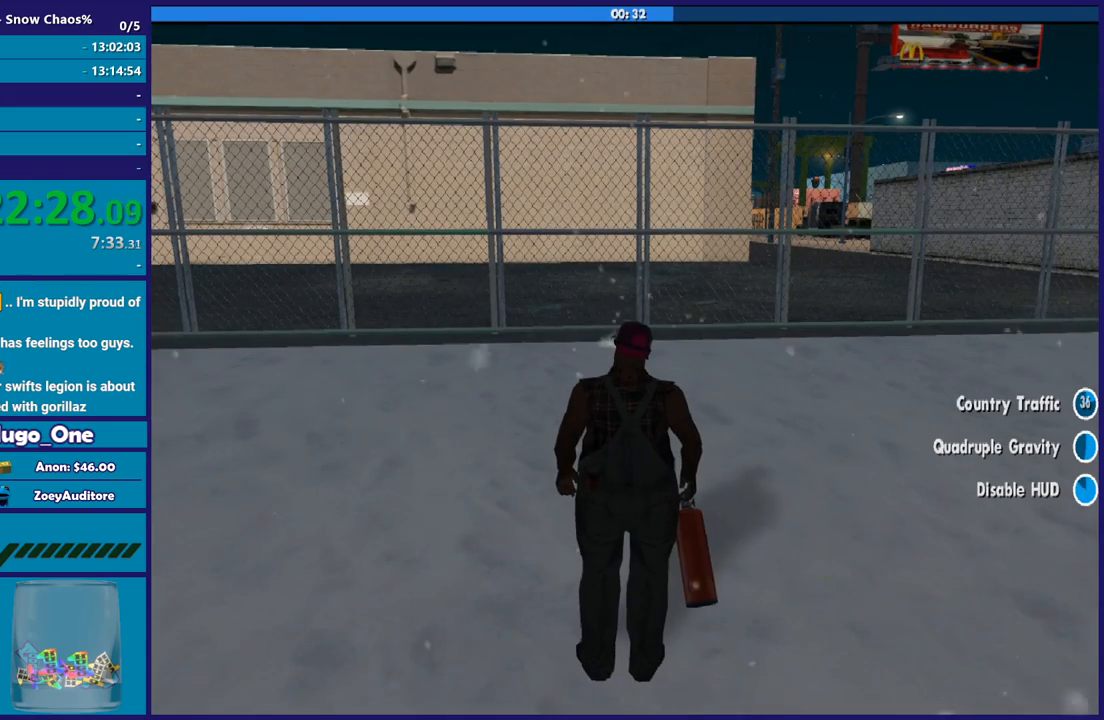
{"buttons": [], "left_stick": "center", "right_stick": "center", "button_events": [[101, "R1", "down"], [234, "R1", "up"]]}